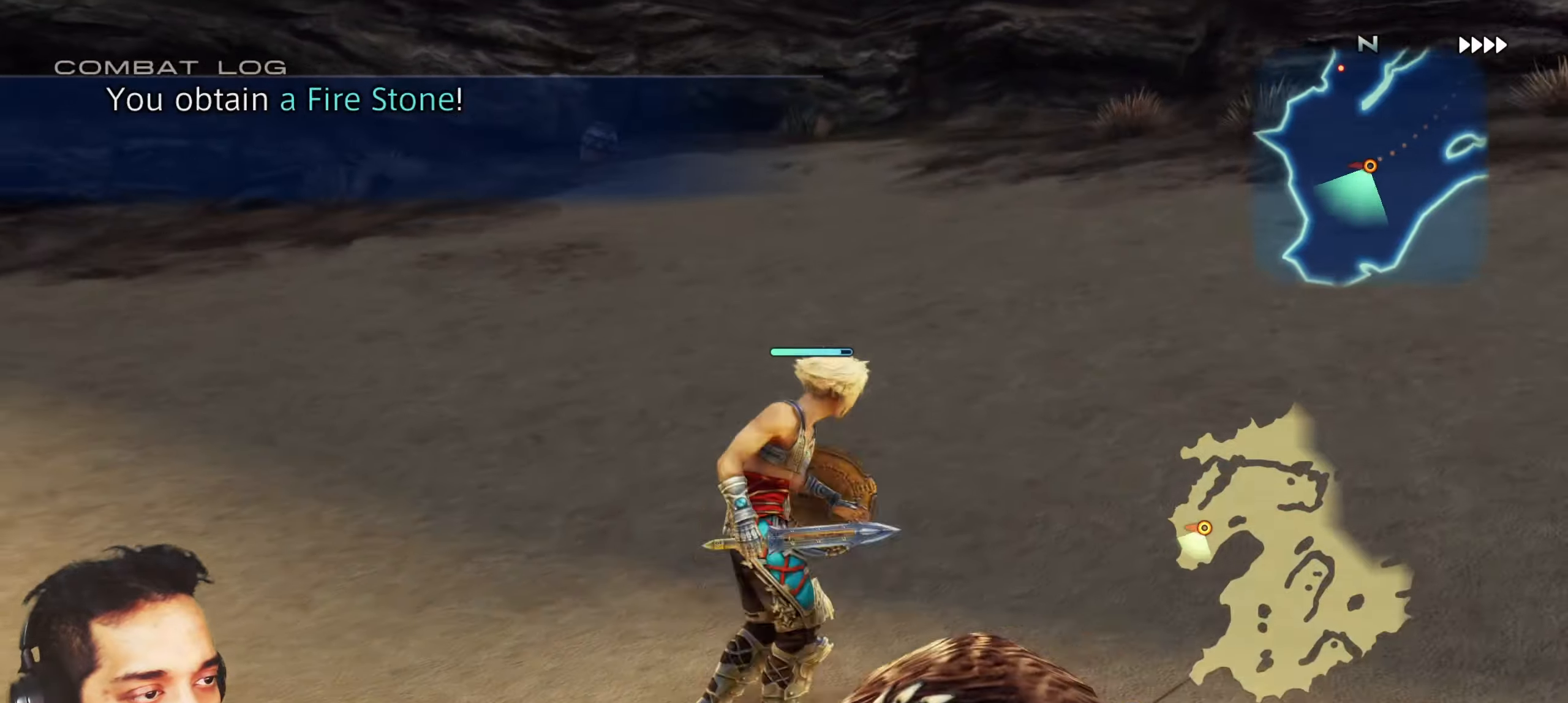
Gameplay with a controller (PlayStation layout); each line is a JSON object with the inputs held at the frame after it. "events" lists button and stick changes between this image and that frame as [ms after this image, input, new state], when the widget could be followed in between. Not read: L1 L3 R3.
{"buttons": [], "left_stick": "up", "right_stick": "center"}
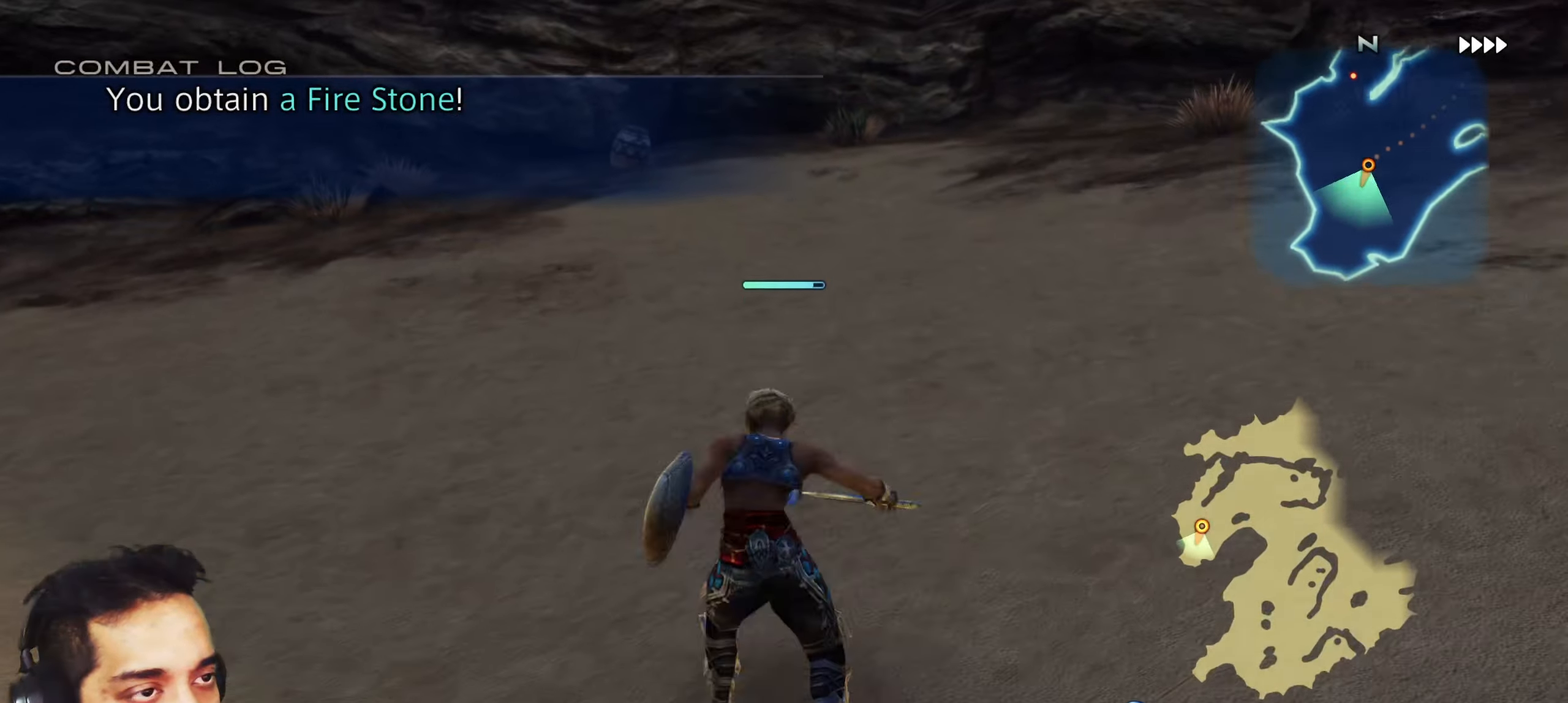
{"buttons": [], "left_stick": "up", "right_stick": "center", "events": [[233, "right_stick", "down"], [350, "right_stick", "center"]]}
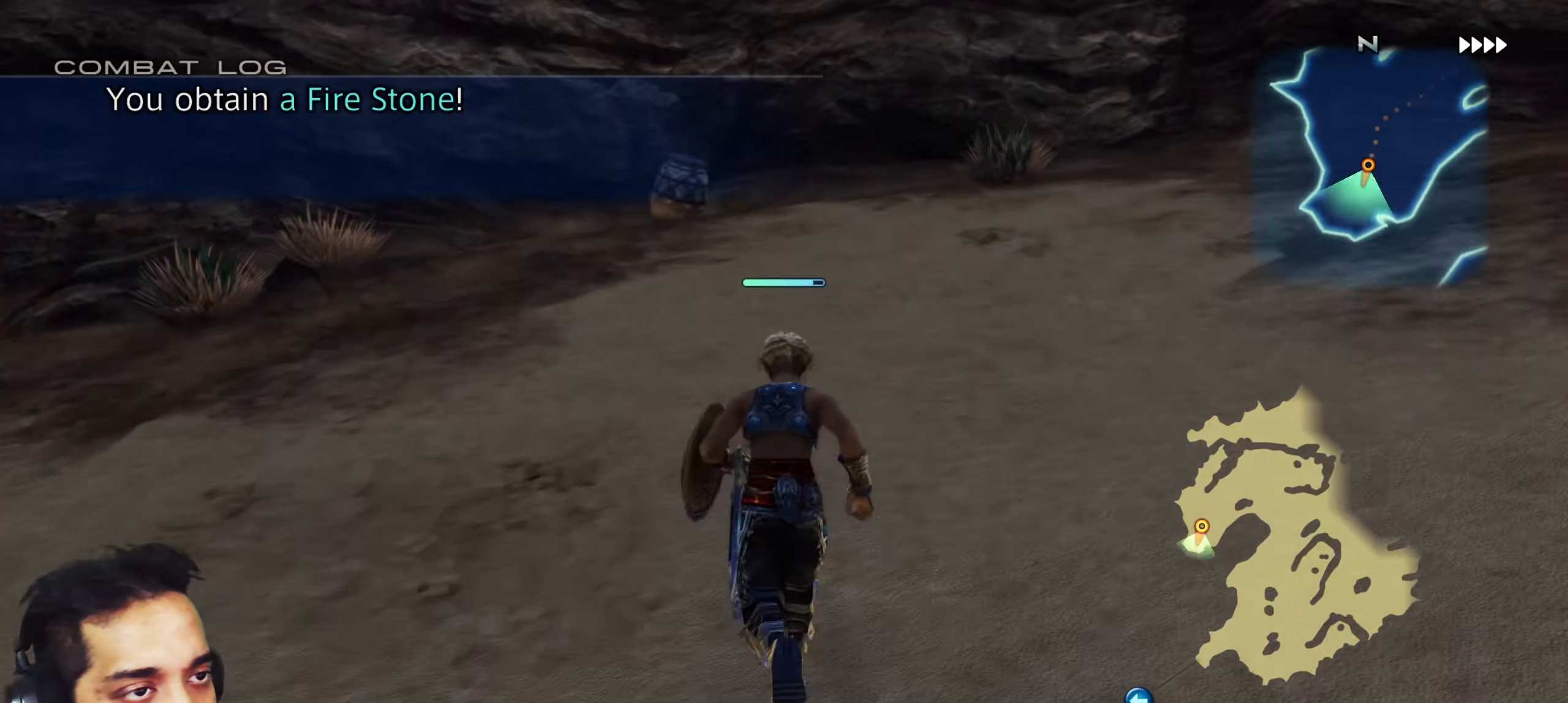
{"buttons": ["CROSS"], "left_stick": "up", "right_stick": "center", "events": [[67, "right_stick", "down"], [200, "right_stick", "center"], [500, "CROSS", "down"]]}
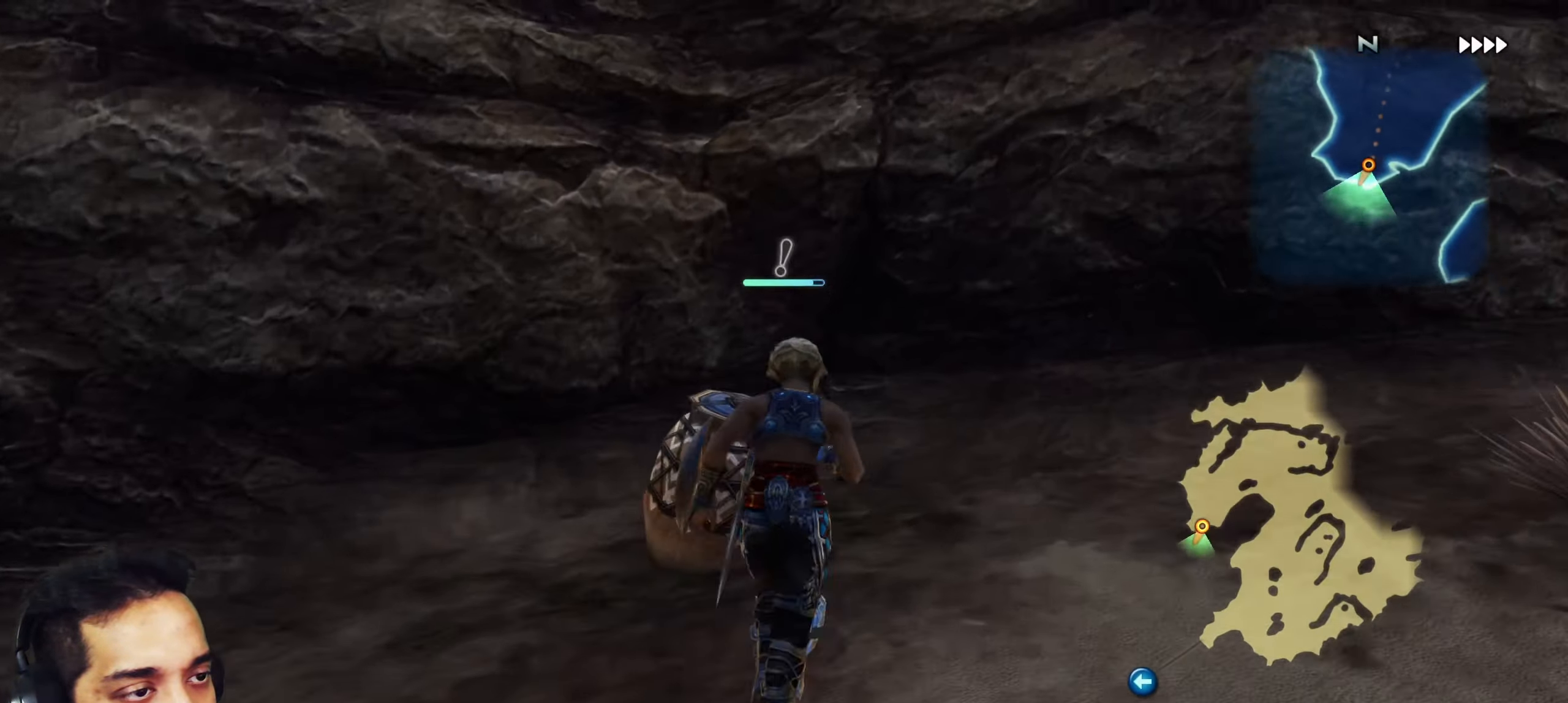
{"buttons": ["CROSS"], "left_stick": "center", "right_stick": "center", "events": [[67, "left_stick", "center"], [117, "CROSS", "up"], [233, "CROSS", "down"], [333, "CROSS", "up"], [483, "CROSS", "down"]]}
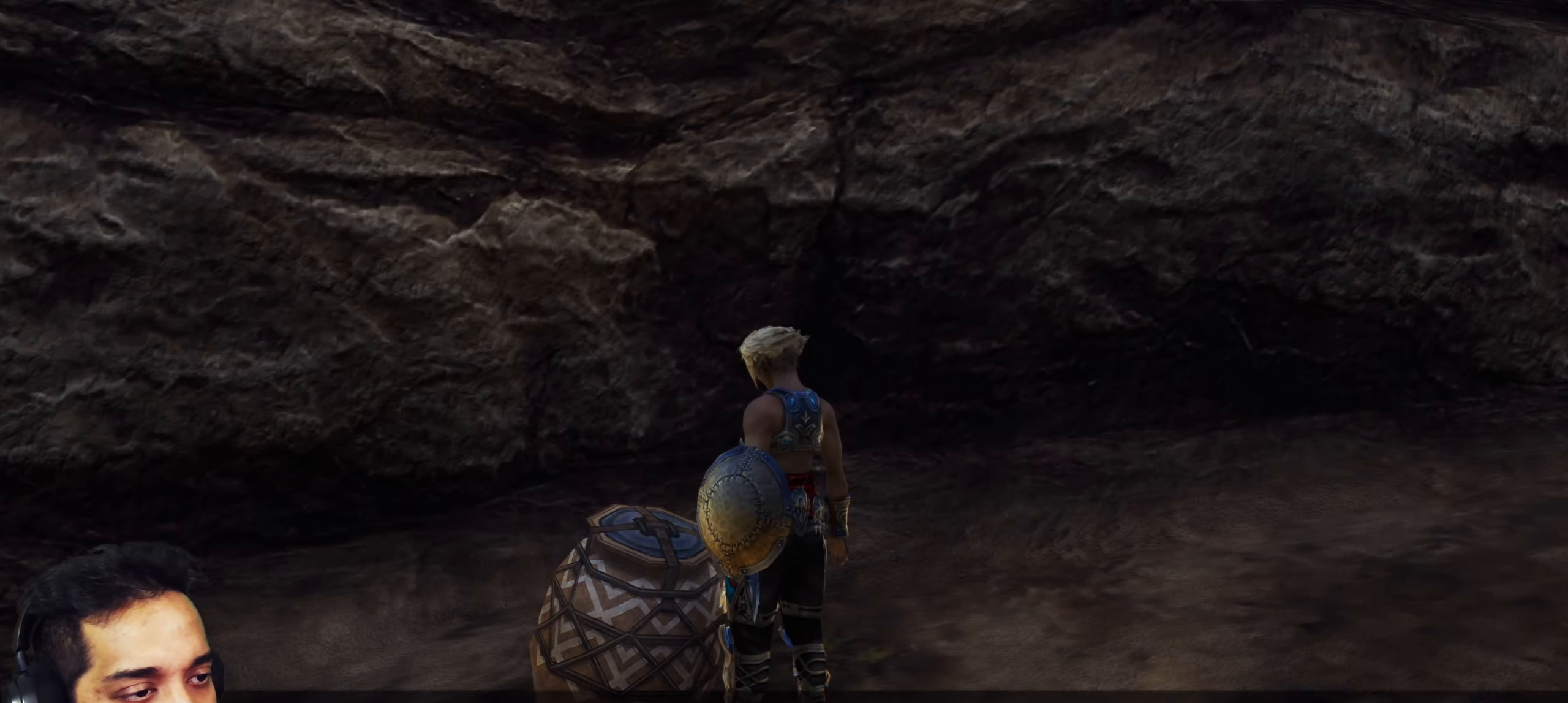
{"buttons": [], "left_stick": "down", "right_stick": "right", "events": [[100, "CROSS", "up"], [117, "left_stick", "down"], [333, "right_stick", "right"]]}
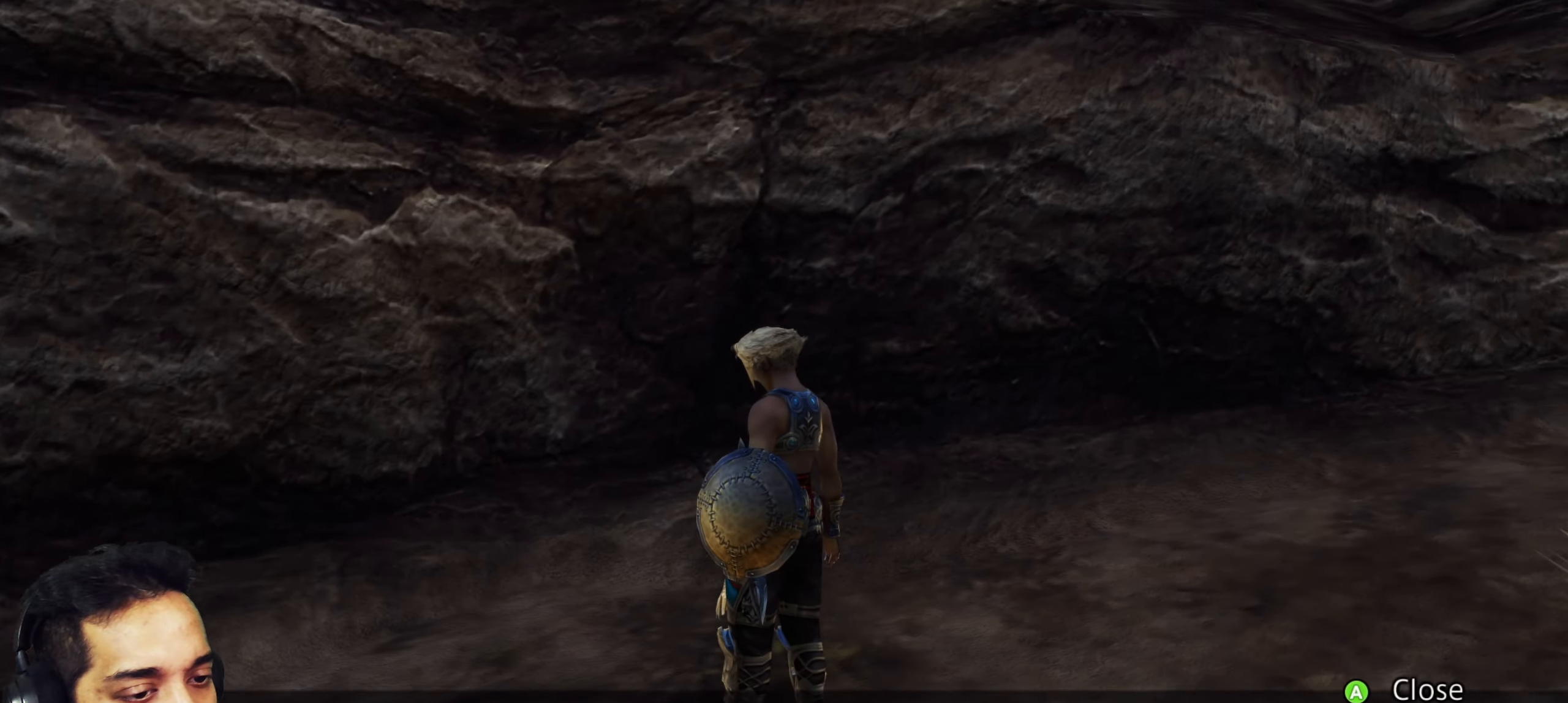
{"buttons": [], "left_stick": "down-right", "right_stick": "right", "events": [[83, "left_stick", "down-right"], [100, "right_stick", "center"], [150, "CROSS", "down"], [267, "CROSS", "up"], [433, "right_stick", "right"]]}
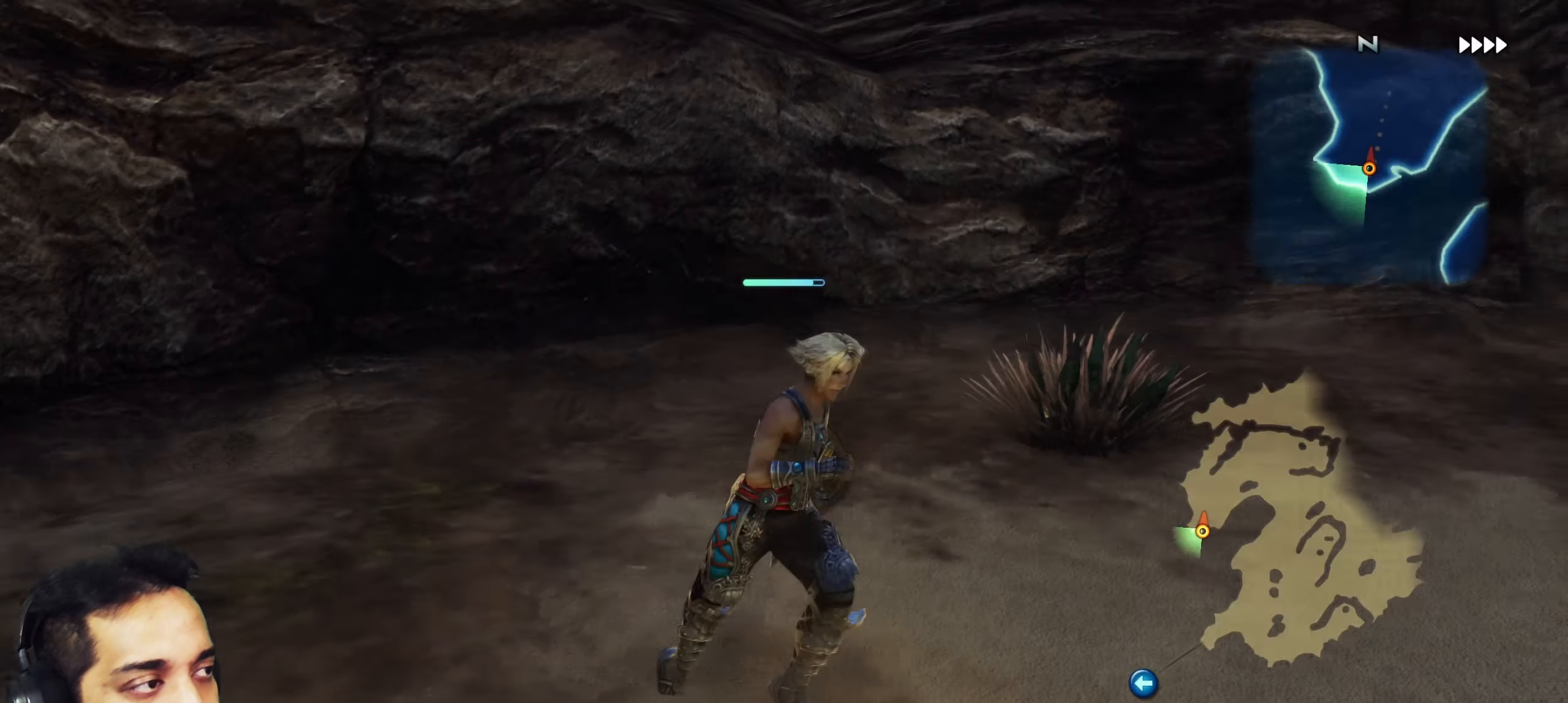
{"buttons": [], "left_stick": "center", "right_stick": "center", "events": [[200, "left_stick", "up-right"], [217, "right_stick", "up-right"], [367, "left_stick", "center"], [383, "right_stick", "center"]]}
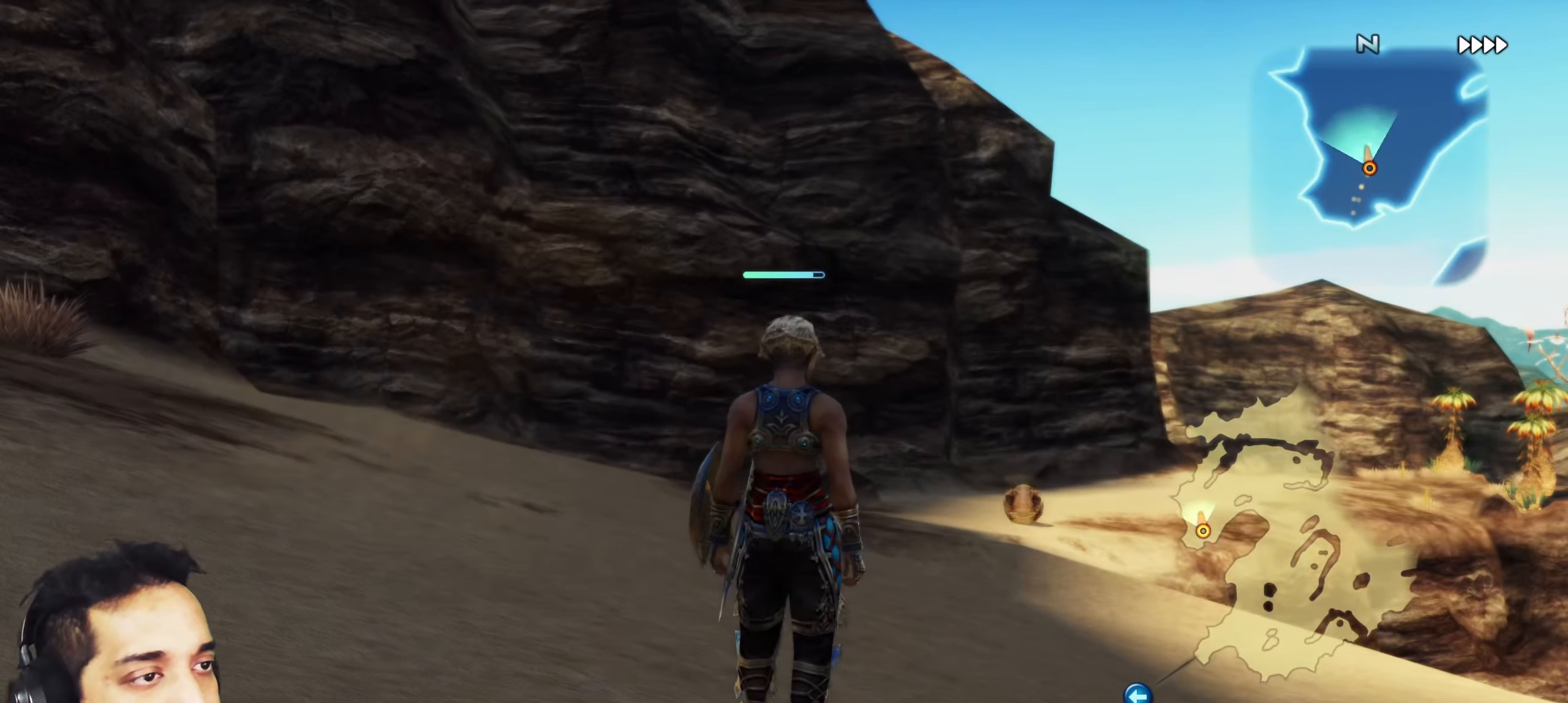
{"buttons": [], "left_stick": "up", "right_stick": "down", "events": [[83, "right_stick", "down"], [133, "left_stick", "up"], [283, "right_stick", "center"], [433, "right_stick", "down"]]}
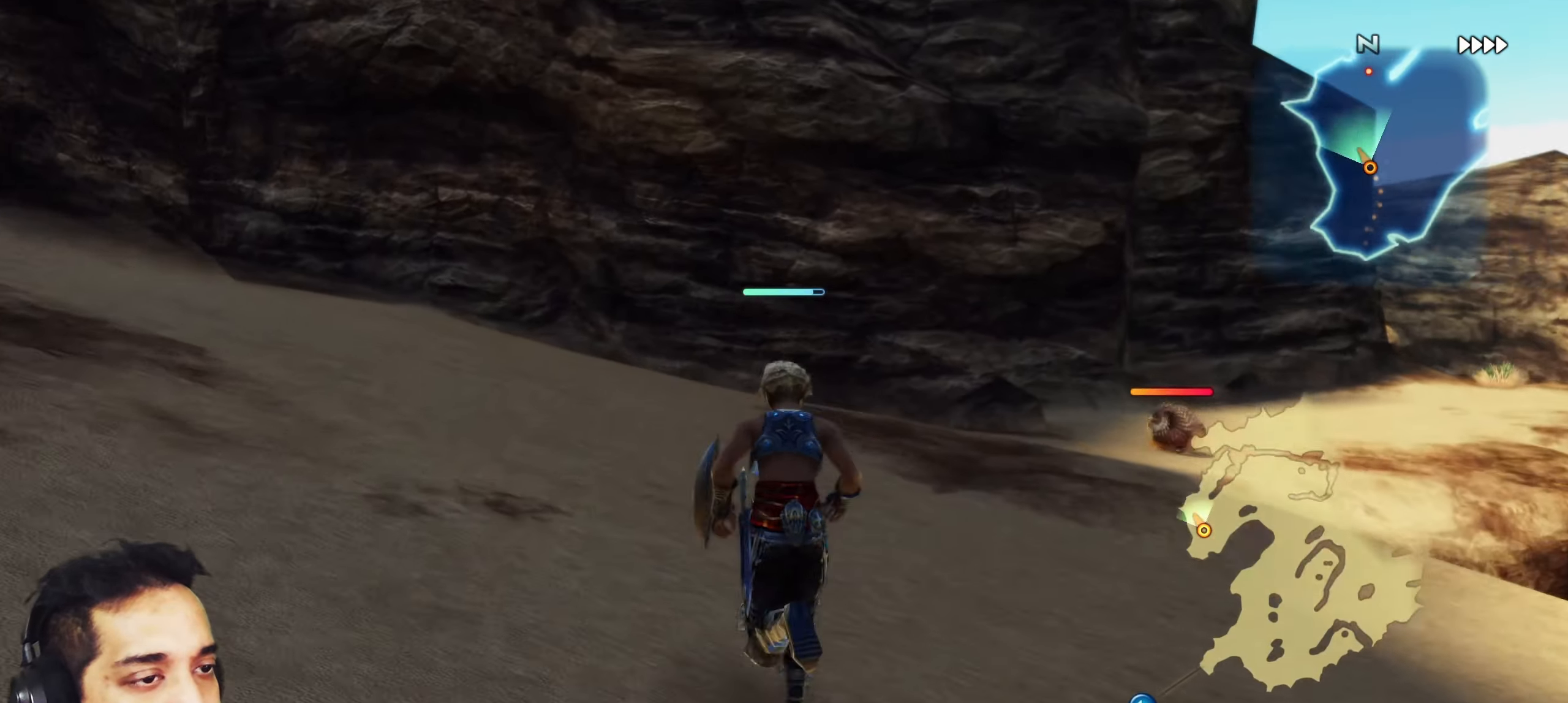
{"buttons": [], "left_stick": "up", "right_stick": "down", "events": [[200, "left_stick", "center"], [350, "left_stick", "up"]]}
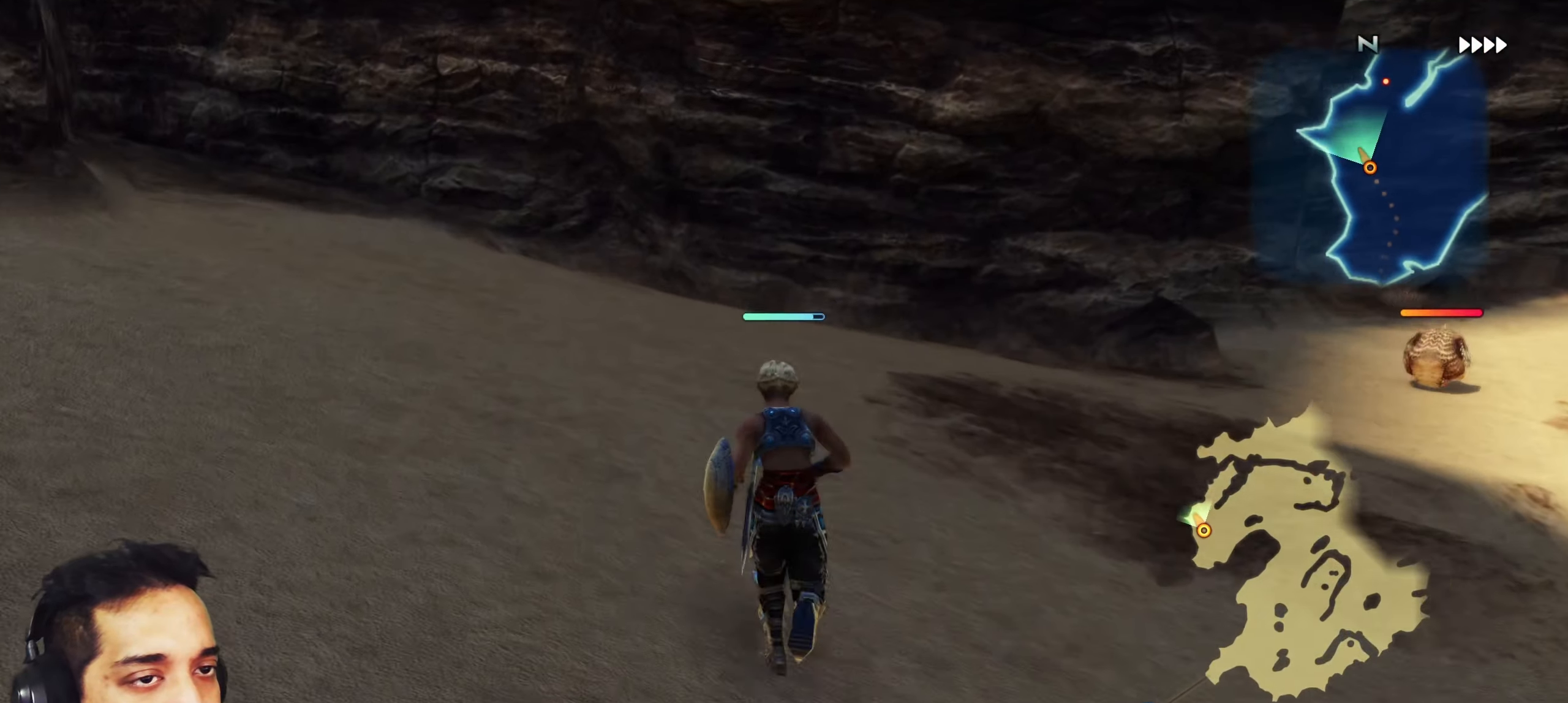
{"buttons": [], "left_stick": "right", "right_stick": "right", "events": [[217, "left_stick", "center"], [333, "right_stick", "right"], [417, "left_stick", "right"]]}
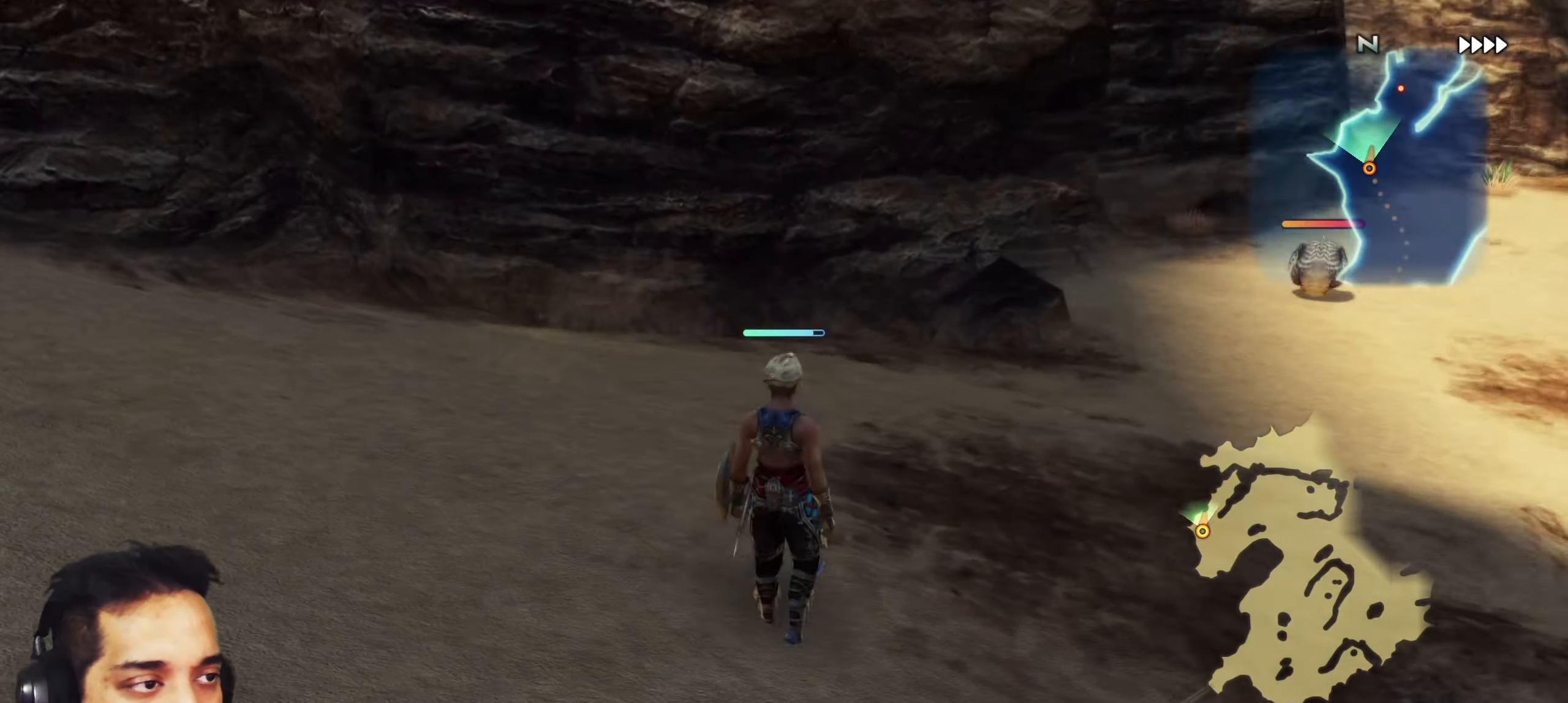
{"buttons": [], "left_stick": "up", "right_stick": "center", "events": [[67, "left_stick", "up"], [133, "right_stick", "center"]]}